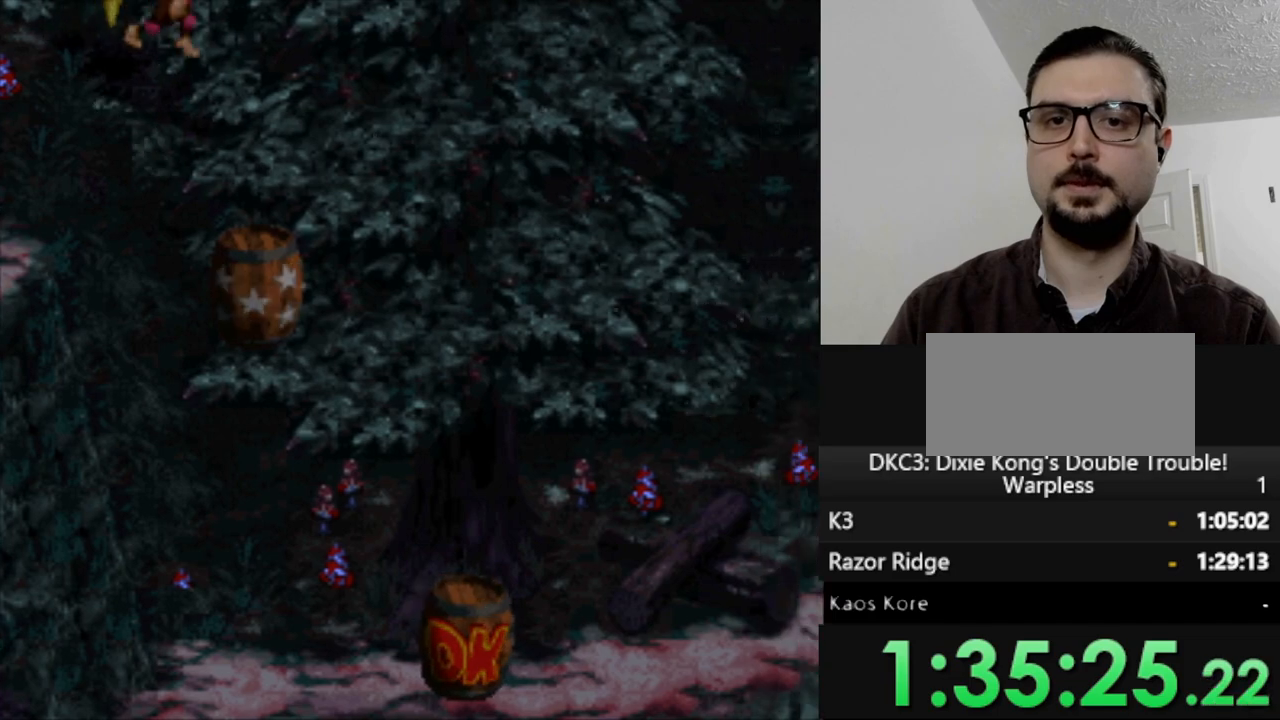
Gameplay with a controller (Nintendo layout); each line is a JSON object with the inputs held at the frame after it. "events" lists button and stick changes between this image and that frame as [ms after this image, input, new state], when the widget could be followed in between. Not read: L3 R3.
{"buttons": ["Y"], "events": [[183, "DPAD_RIGHT", "down"], [467, "DPAD_RIGHT", "up"]]}
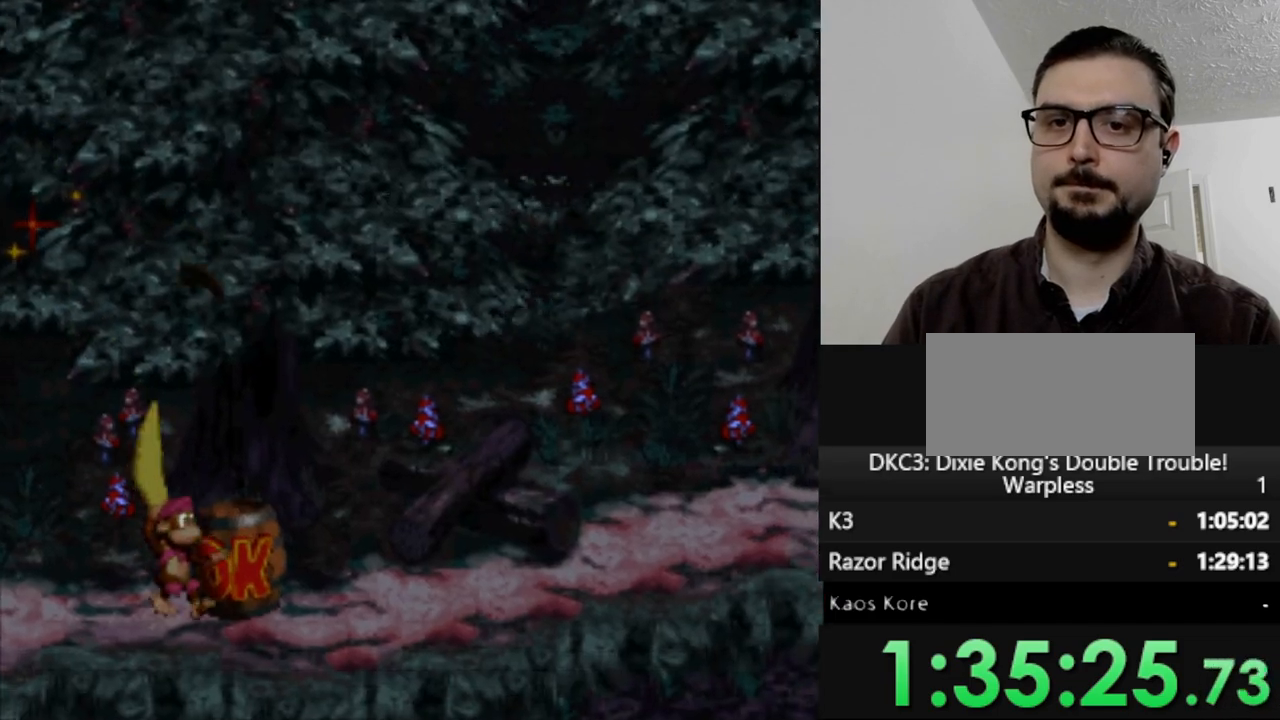
{"buttons": ["Y", "DPAD_RIGHT"], "events": [[450, "DPAD_RIGHT", "down"]]}
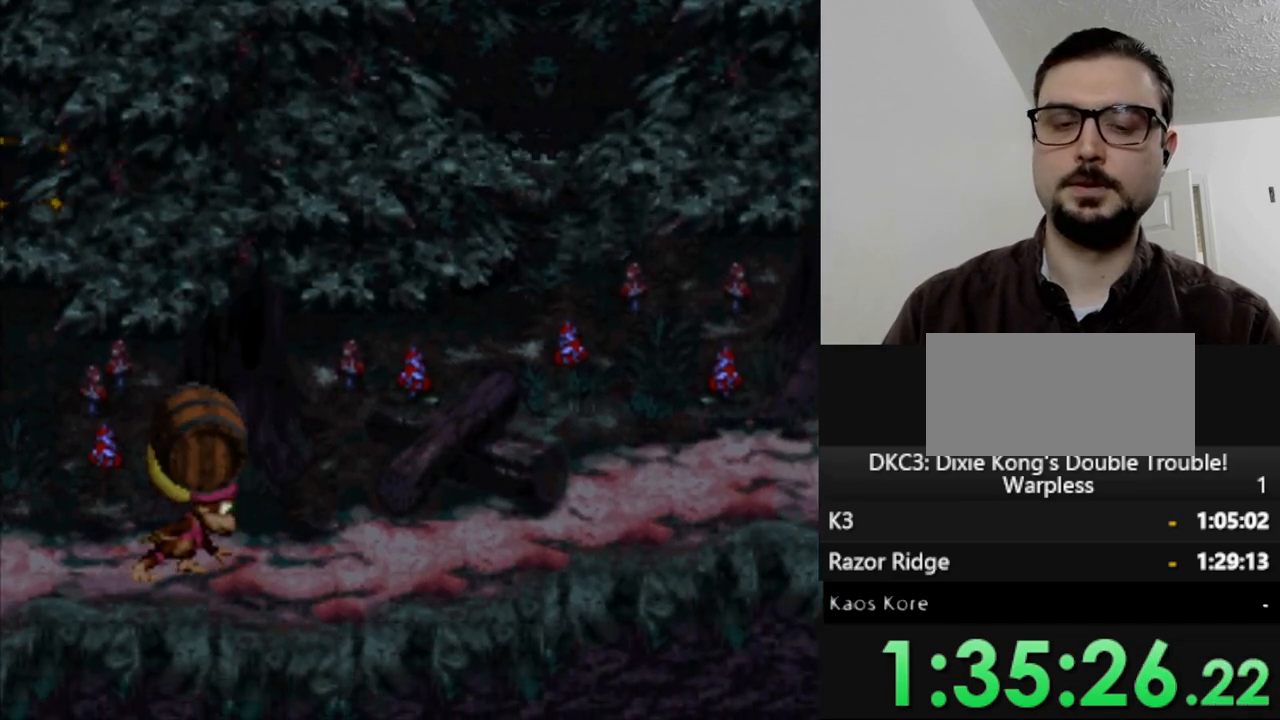
{"buttons": ["Y", "DPAD_RIGHT"], "events": []}
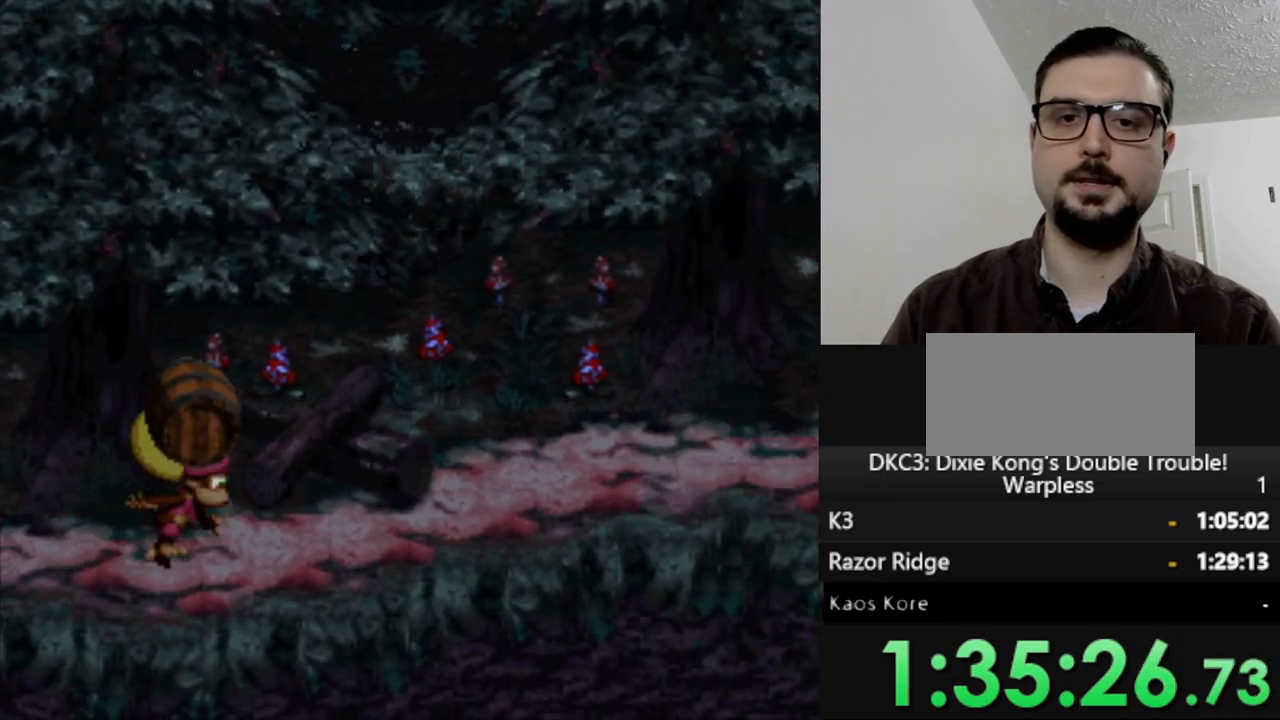
{"buttons": ["Y", "DPAD_RIGHT"], "events": []}
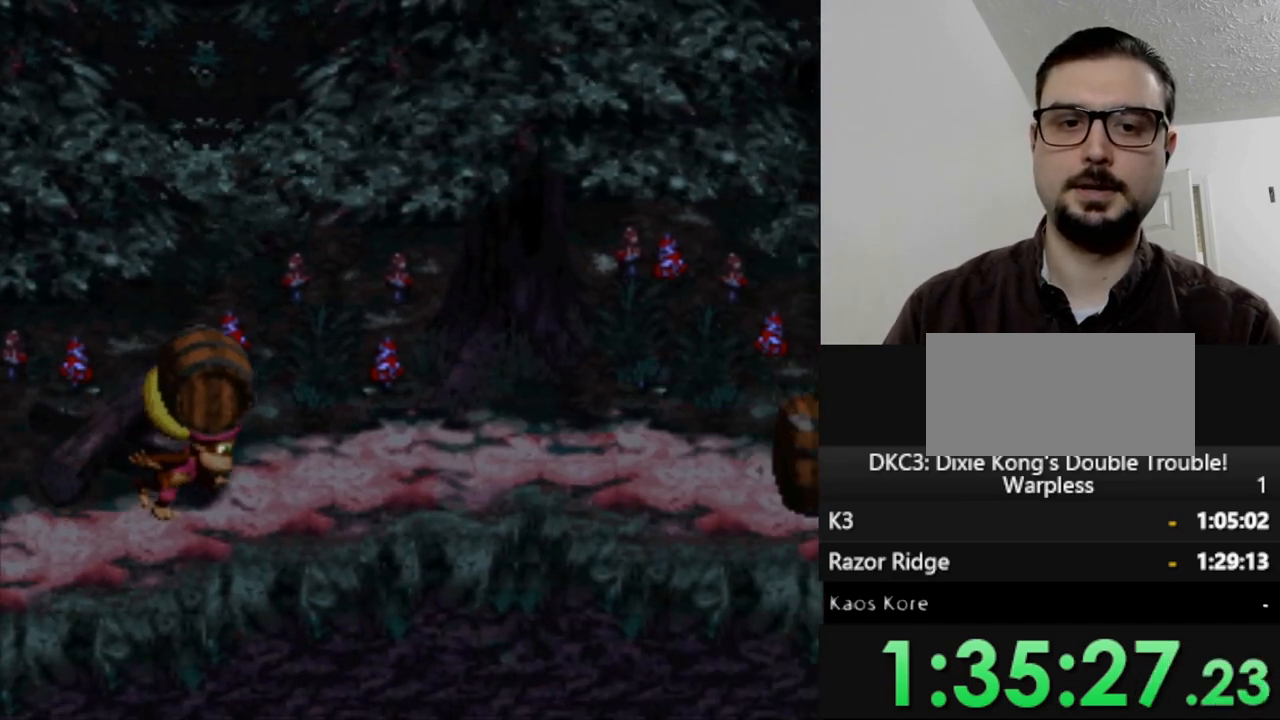
{"buttons": ["Y", "DPAD_RIGHT"], "events": []}
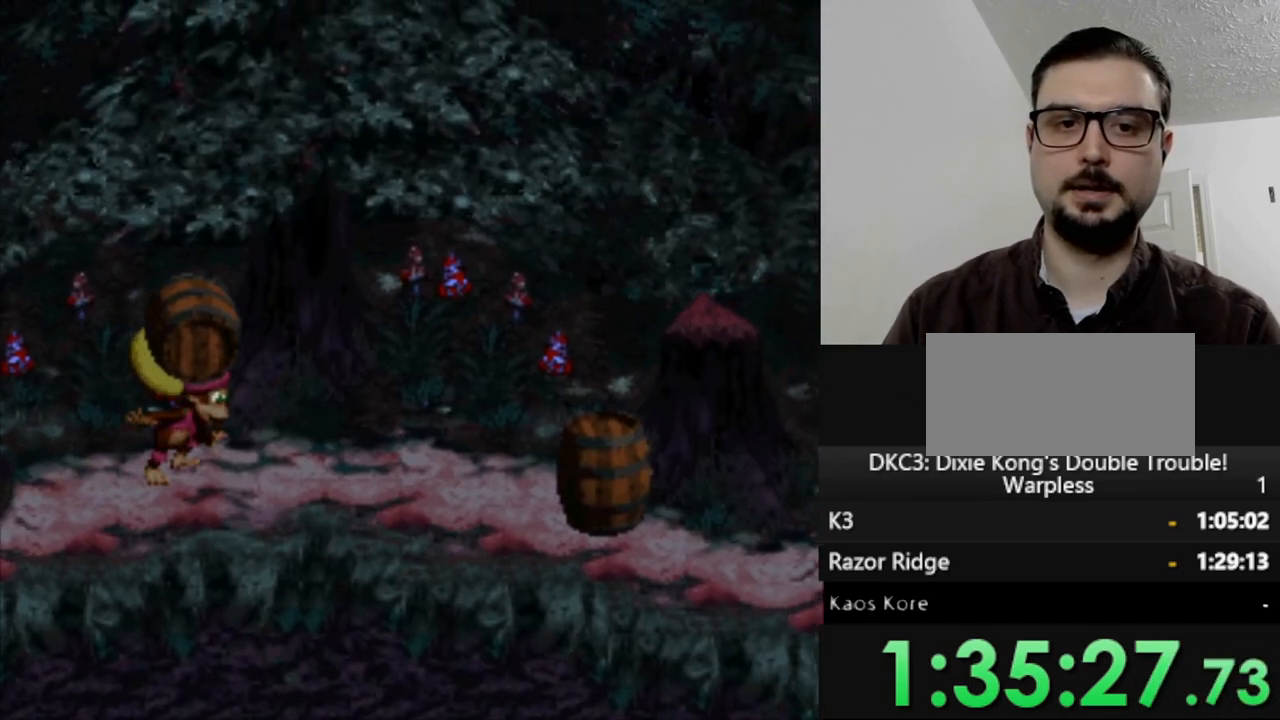
{"buttons": ["Y", "DPAD_RIGHT"], "events": []}
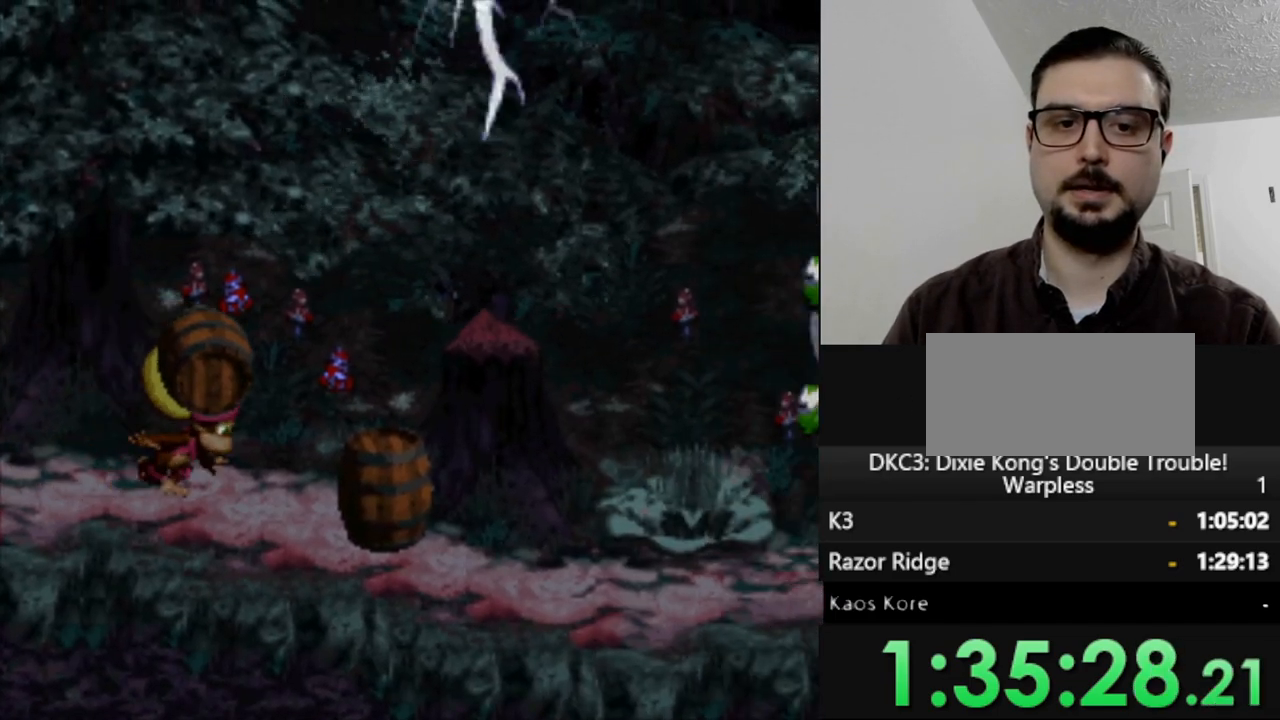
{"buttons": ["Y", "DPAD_RIGHT"], "events": []}
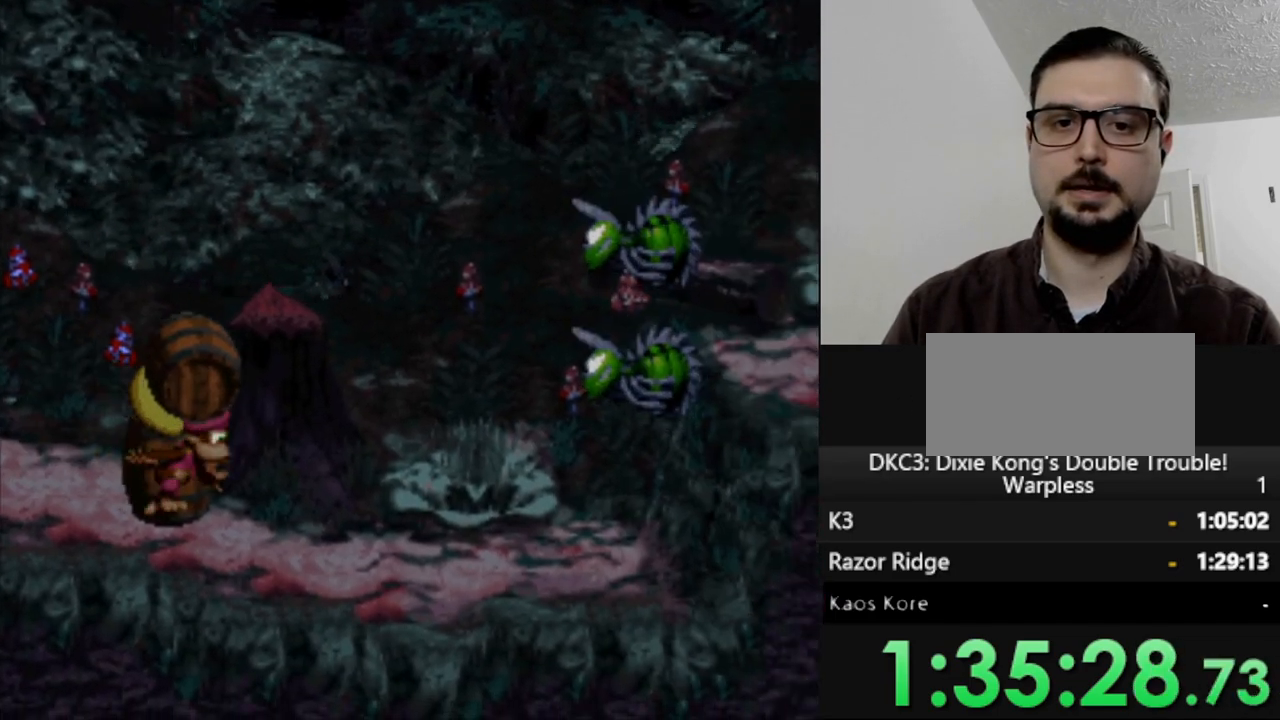
{"buttons": ["Y", "DPAD_RIGHT"], "events": []}
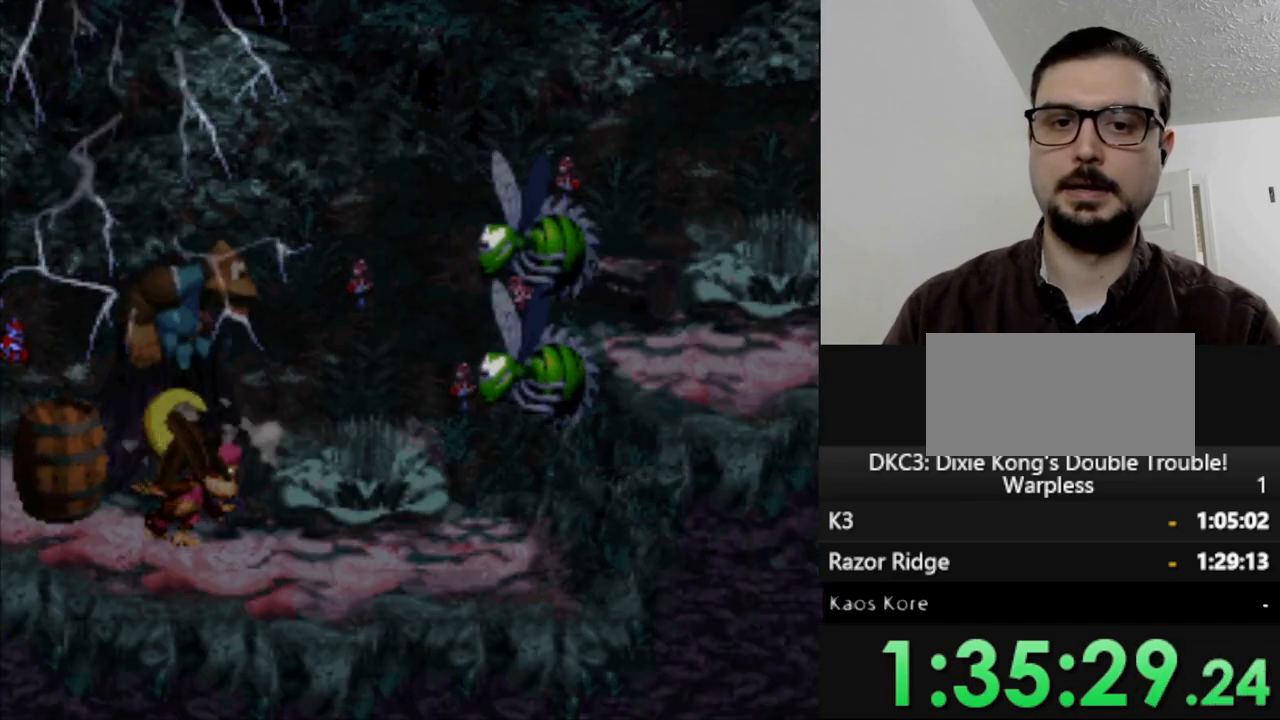
{"buttons": ["Y"], "events": [[500, "DPAD_RIGHT", "up"]]}
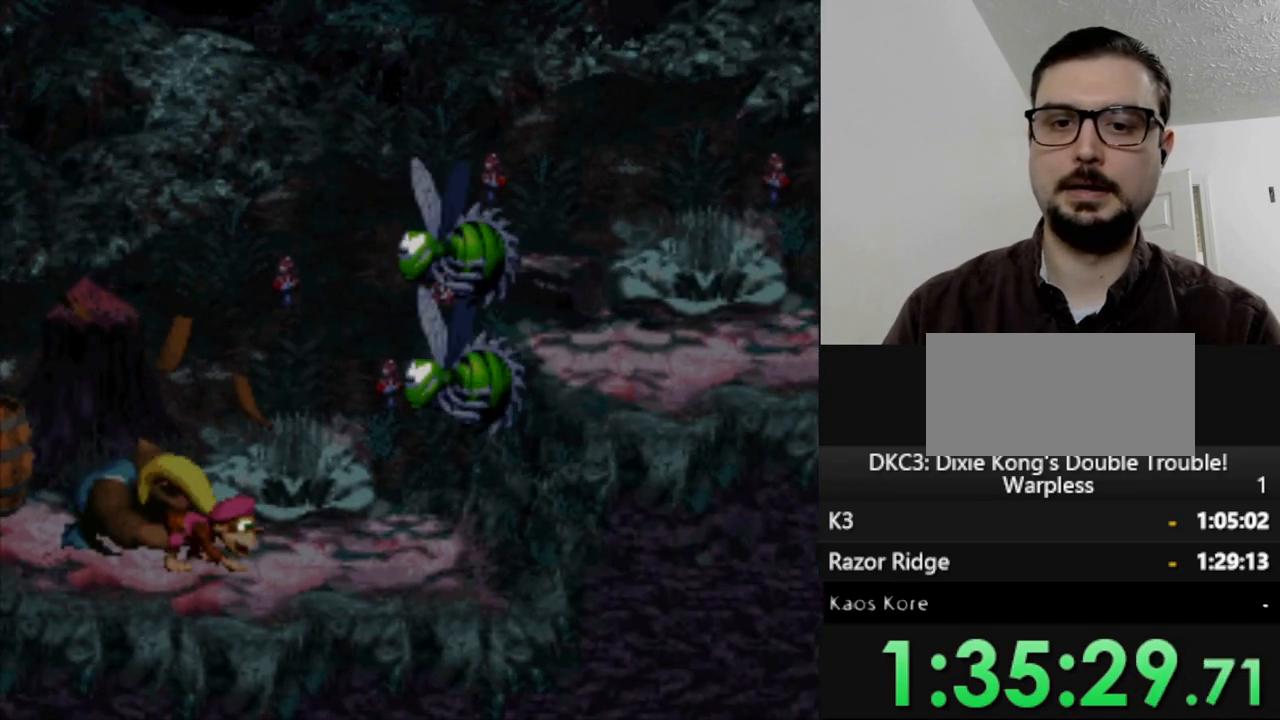
{"buttons": ["Y", "DPAD_LEFT"], "events": [[317, "DPAD_LEFT", "down"]]}
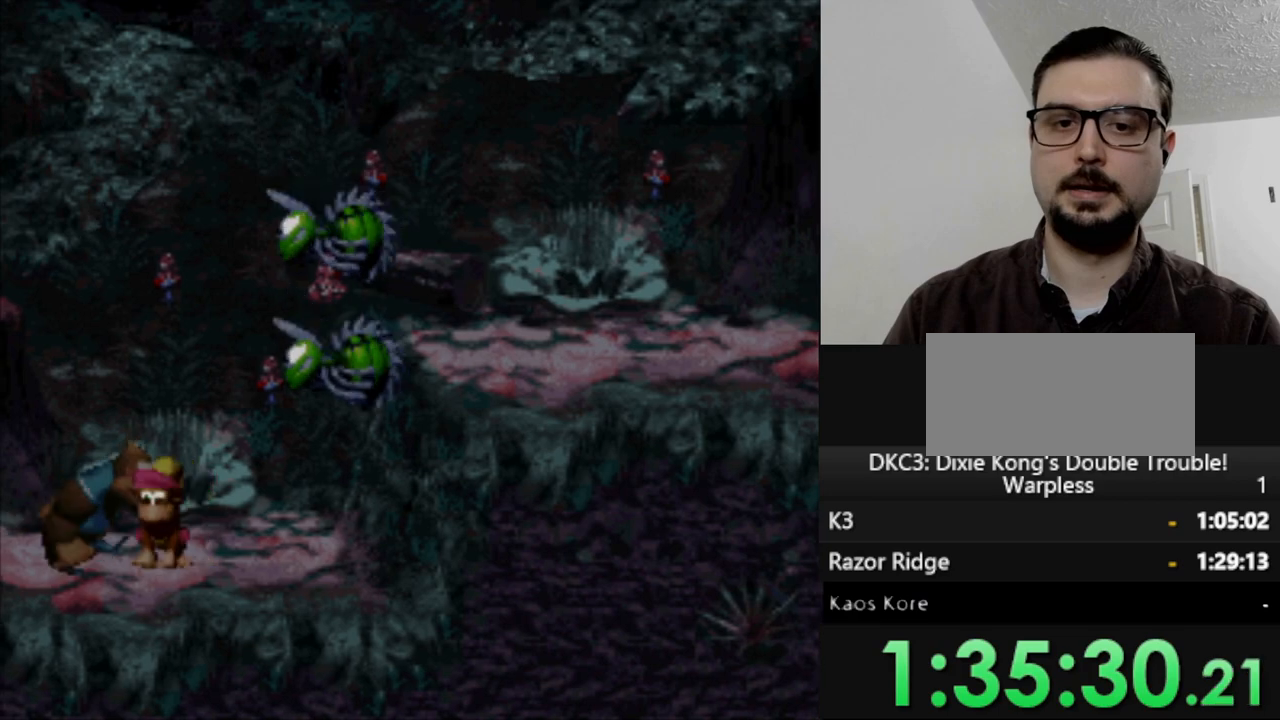
{"buttons": ["Y", "DPAD_LEFT"], "events": []}
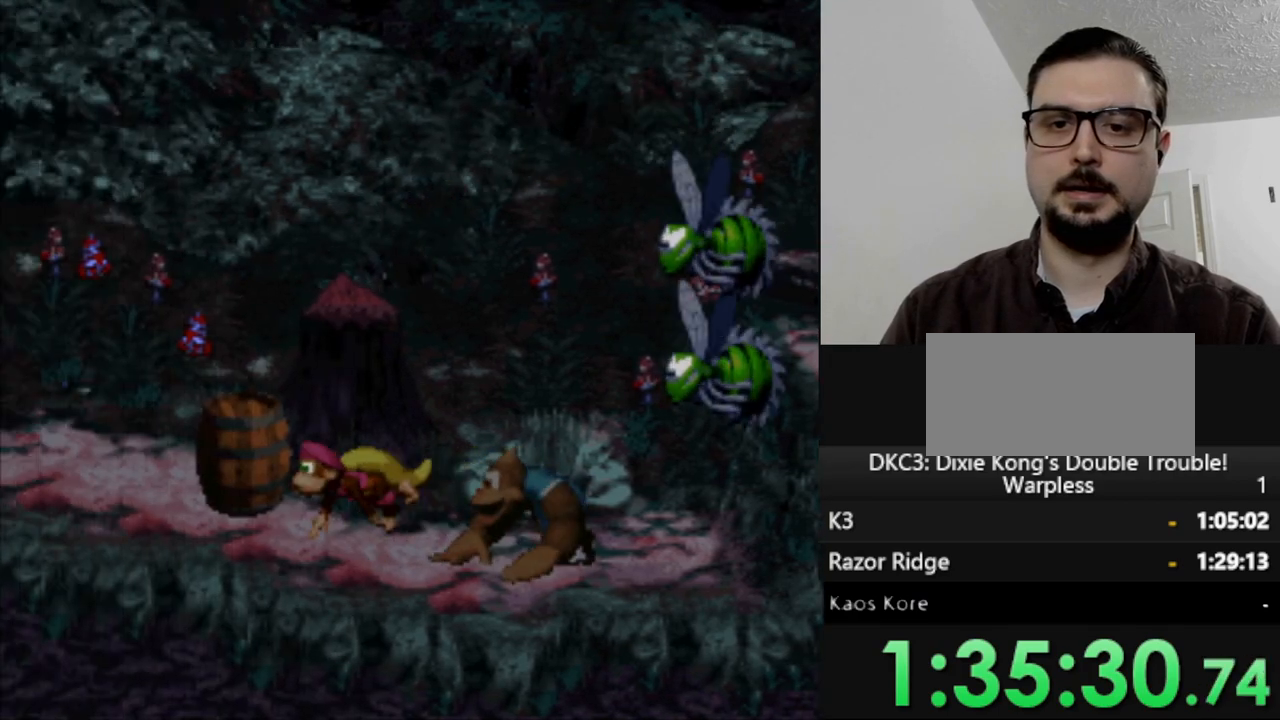
{"buttons": ["Y", "DPAD_RIGHT"], "events": [[283, "DPAD_LEFT", "up"], [350, "DPAD_RIGHT", "down"]]}
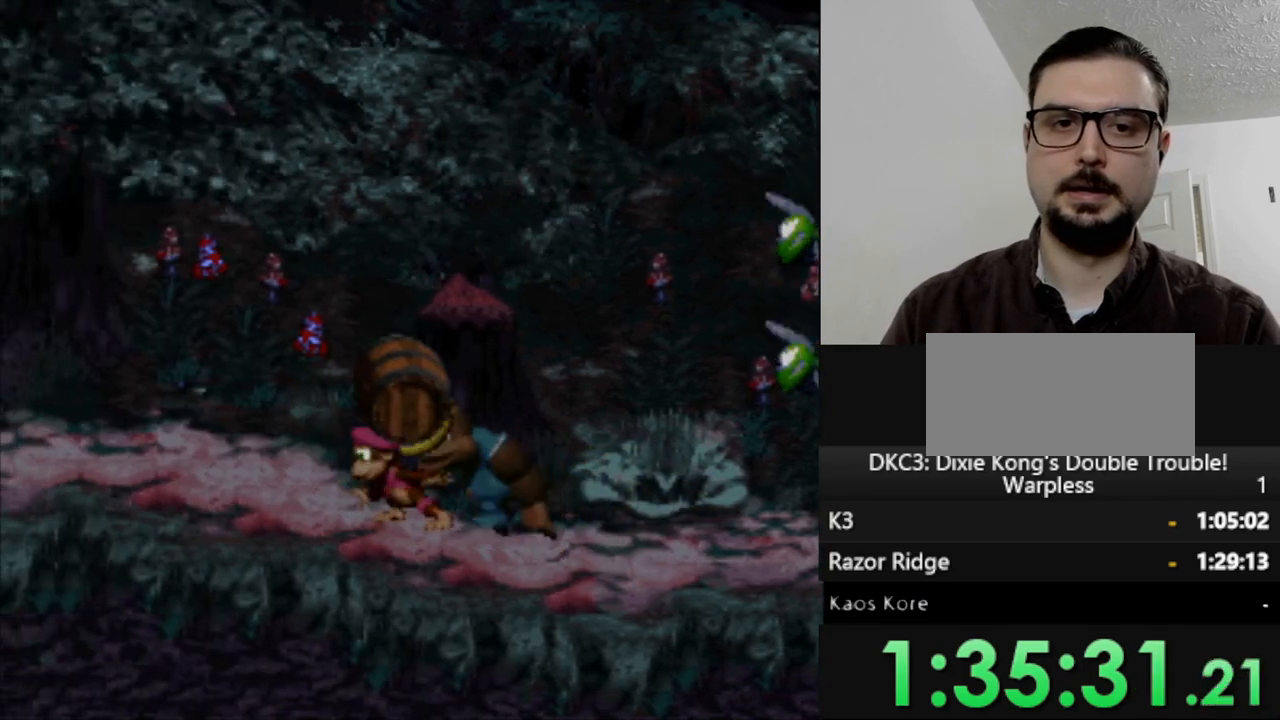
{"buttons": ["Y", "DPAD_RIGHT"], "events": []}
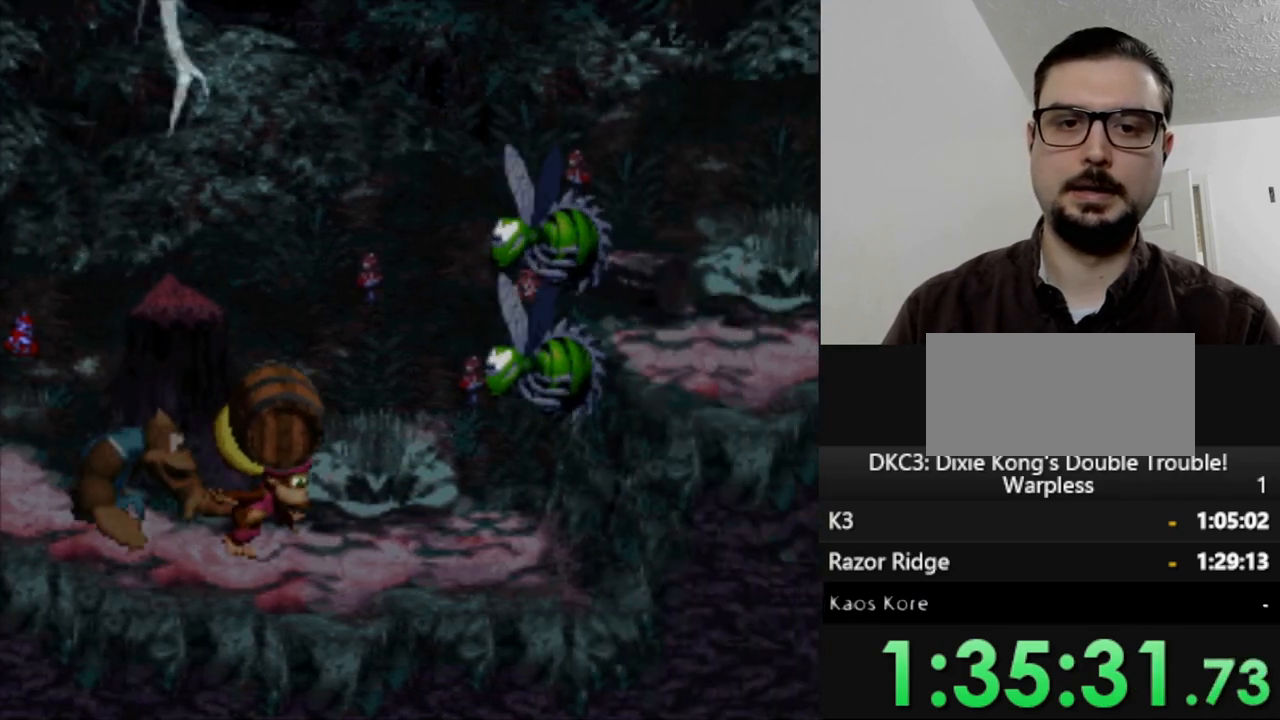
{"buttons": ["Y", "DPAD_RIGHT"], "events": []}
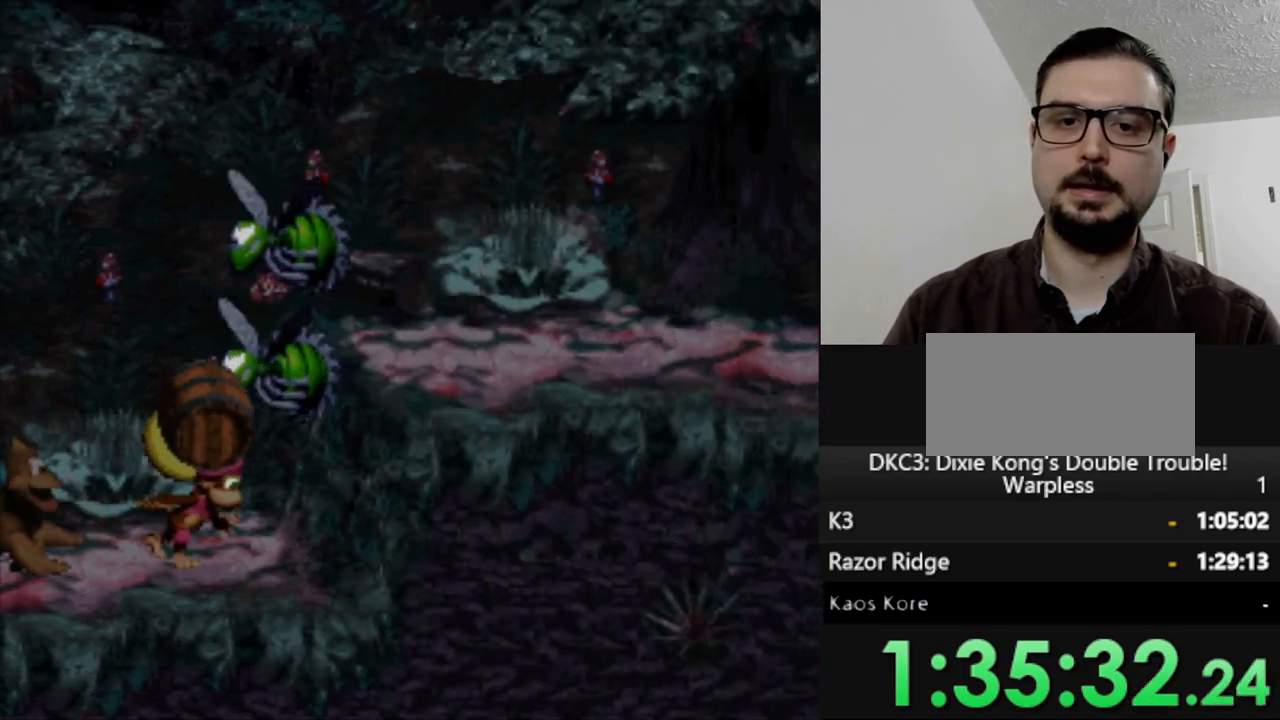
{"buttons": ["Y", "DPAD_LEFT"], "events": [[17, "DPAD_RIGHT", "up"], [200, "DPAD_LEFT", "down"]]}
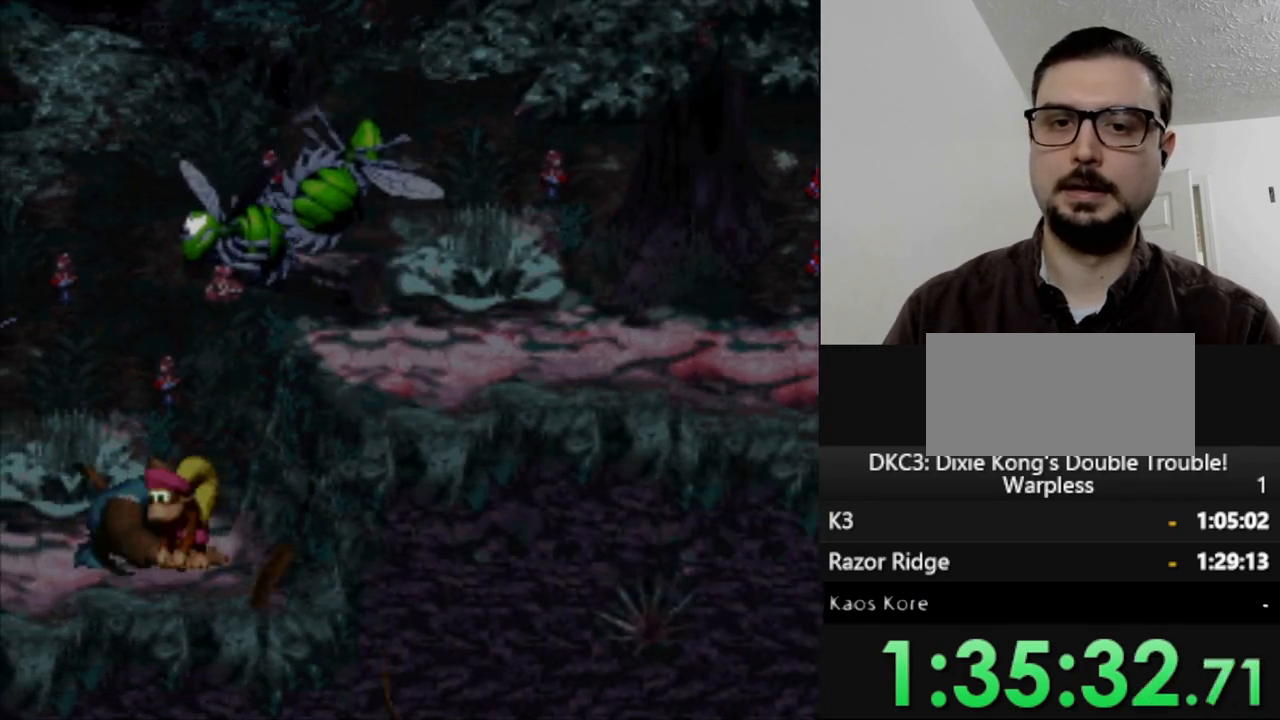
{"buttons": ["Y", "DPAD_LEFT"], "events": []}
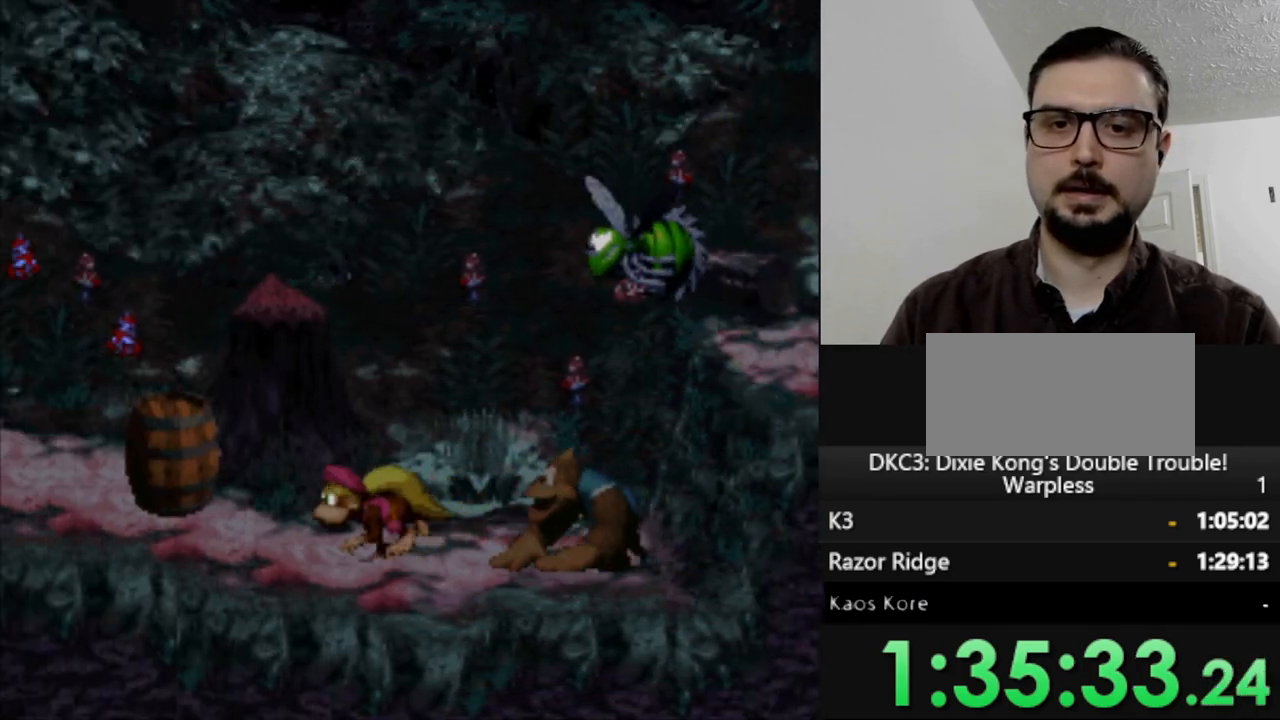
{"buttons": ["Y", "DPAD_RIGHT"], "events": [[367, "DPAD_LEFT", "up"], [417, "DPAD_RIGHT", "down"]]}
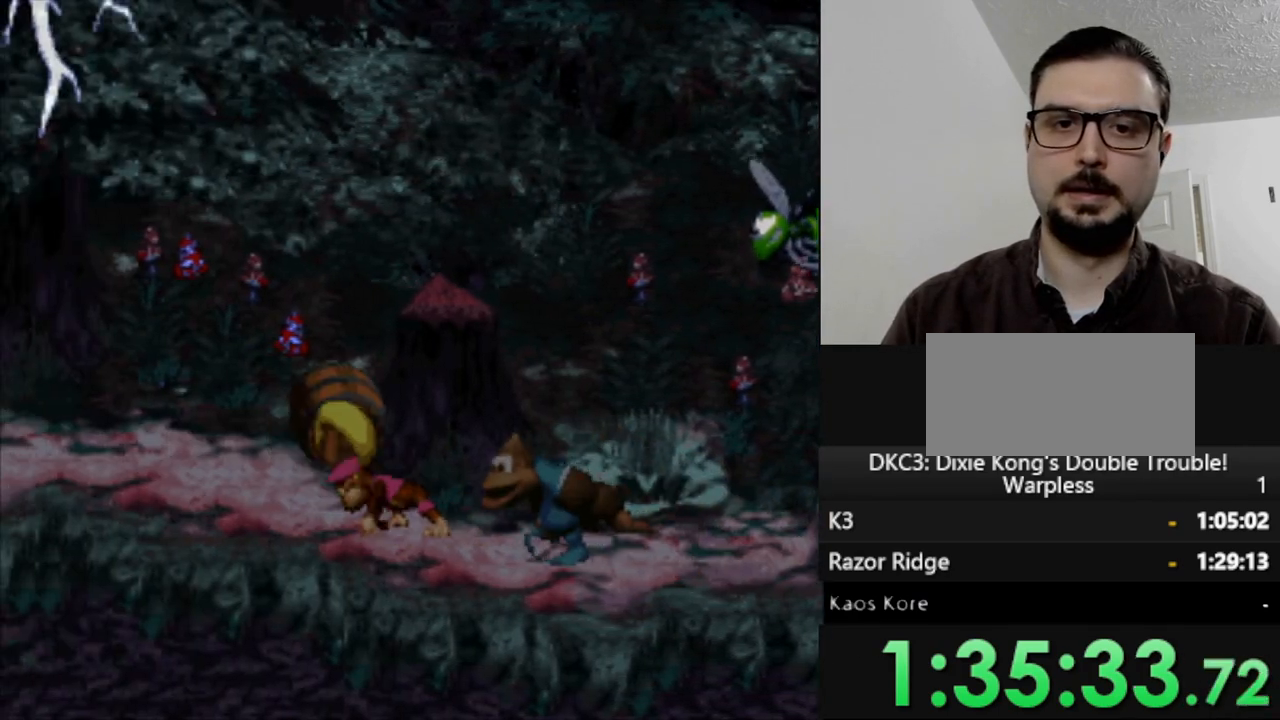
{"buttons": ["Y", "DPAD_RIGHT"], "events": []}
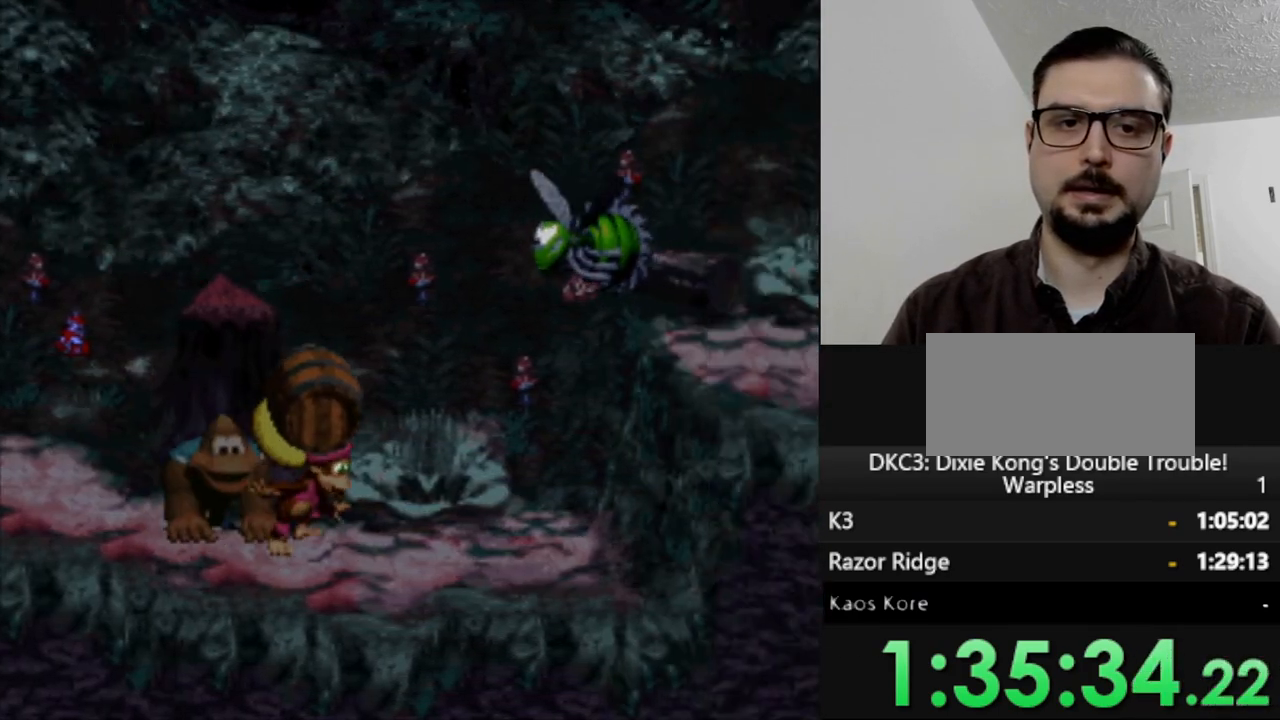
{"buttons": ["B", "Y", "DPAD_RIGHT"], "events": [[367, "B", "down"]]}
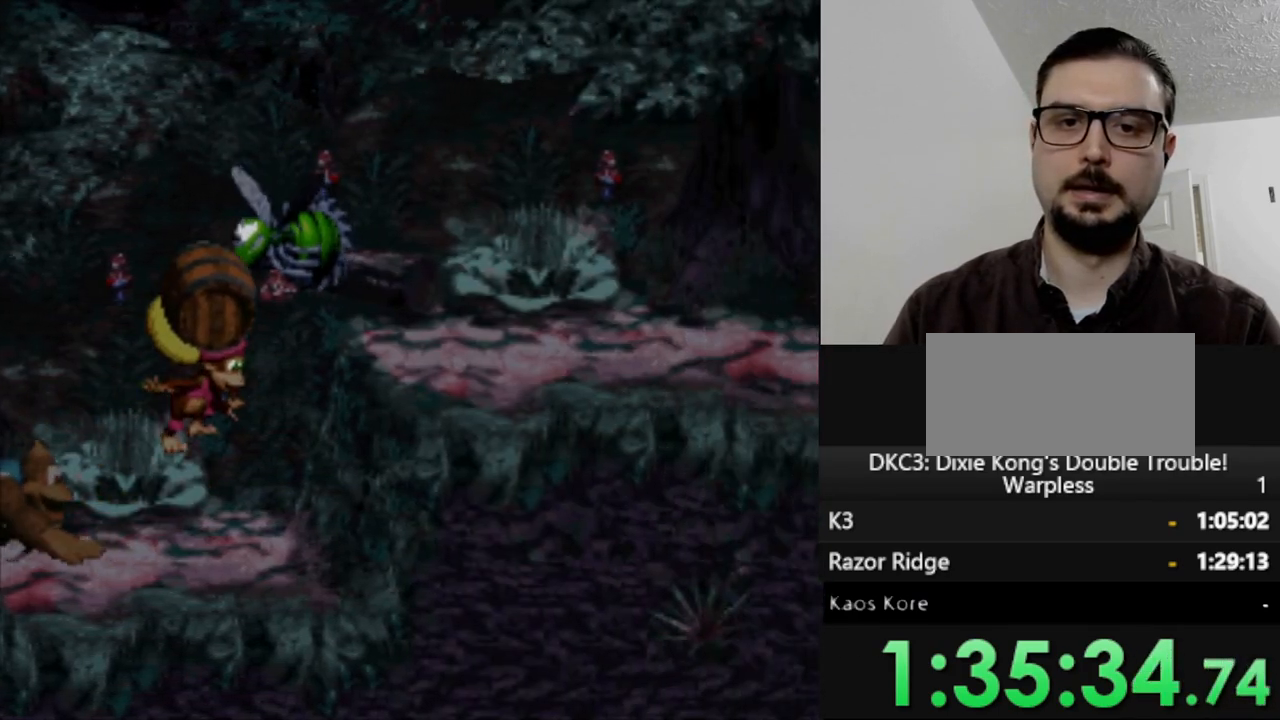
{"buttons": ["Y", "DPAD_LEFT"], "events": [[17, "B", "up"], [17, "DPAD_RIGHT", "up"], [267, "DPAD_LEFT", "down"]]}
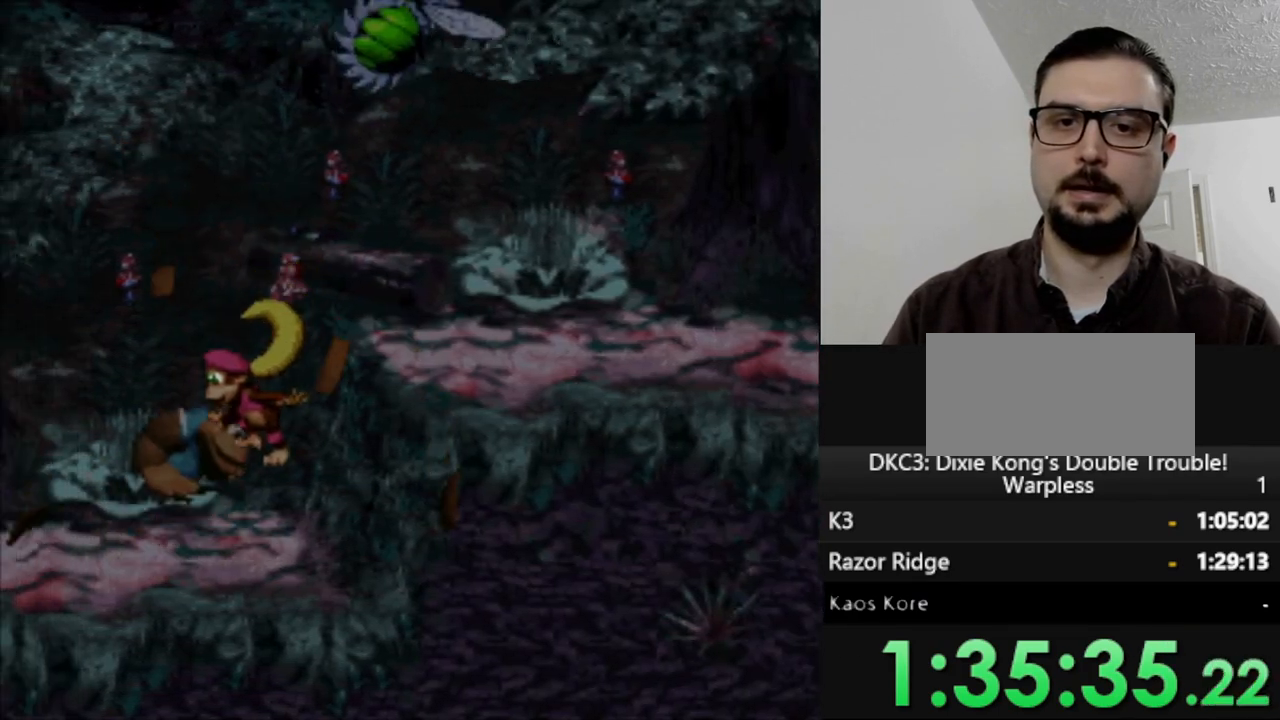
{"buttons": ["B", "Y", "DPAD_RIGHT"], "events": [[100, "DPAD_LEFT", "up"], [150, "DPAD_RIGHT", "down"], [433, "B", "down"]]}
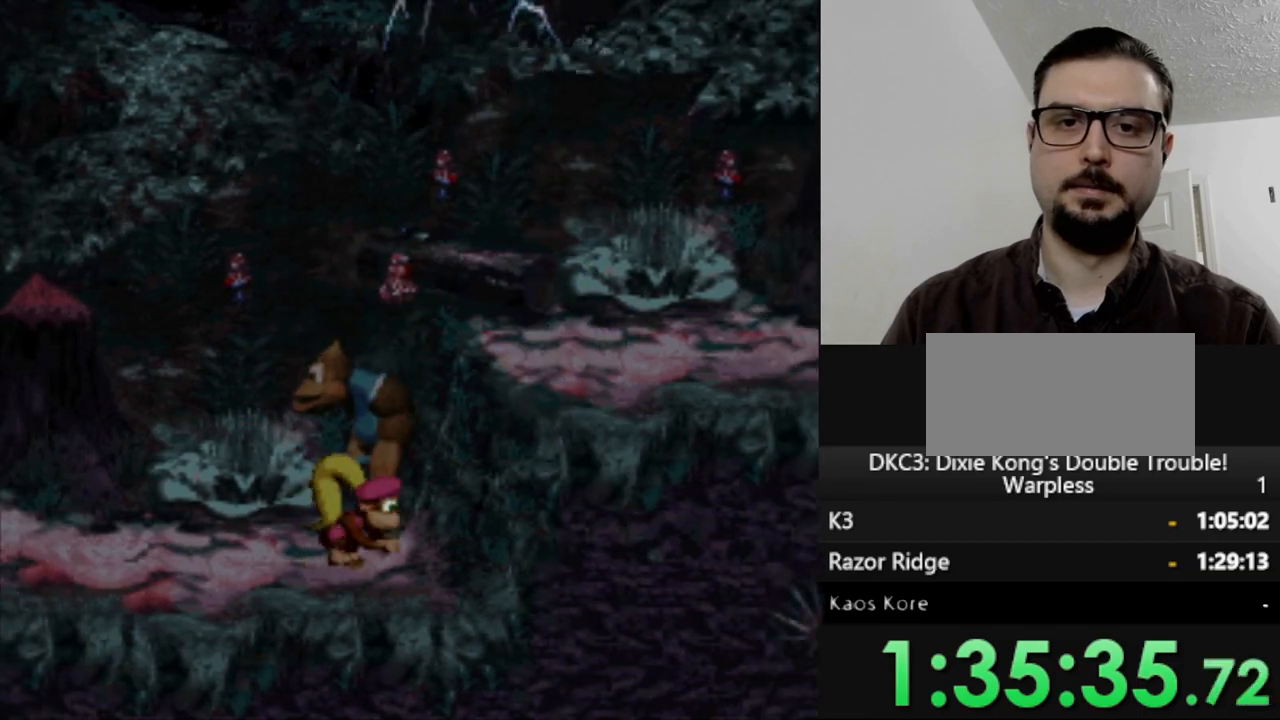
{"buttons": ["Y", "DPAD_RIGHT"], "events": [[383, "B", "up"]]}
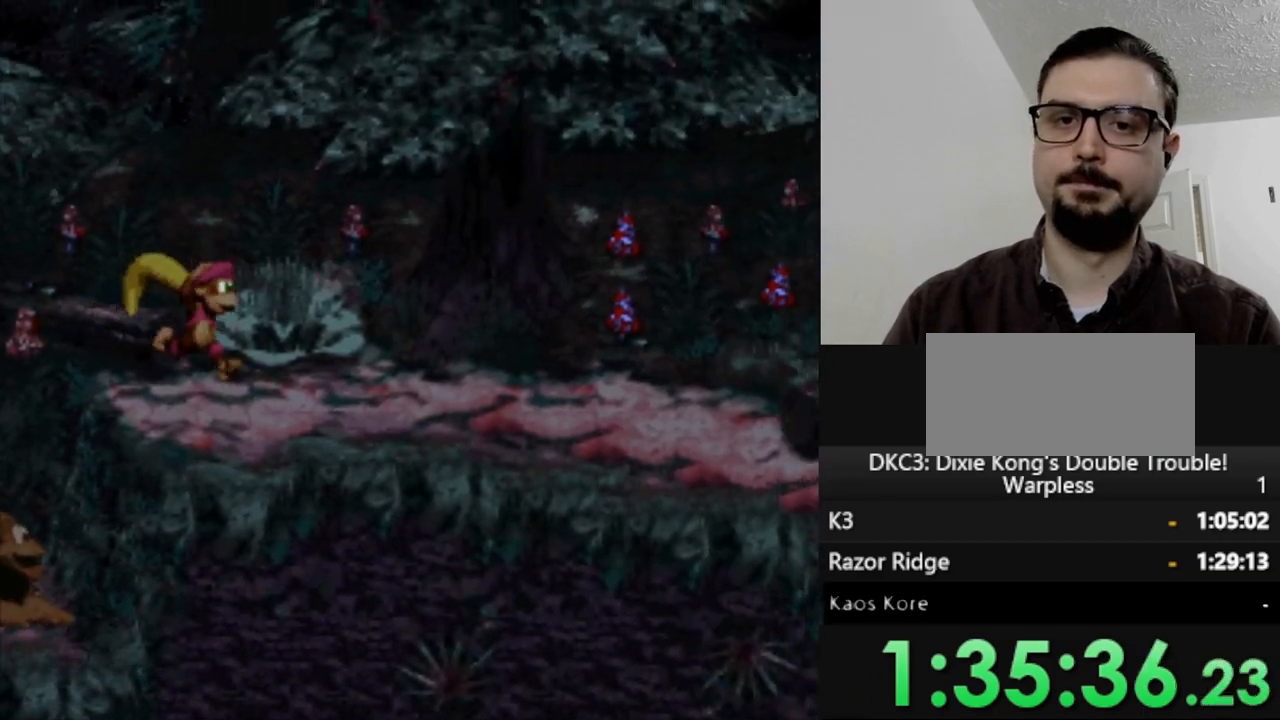
{"buttons": ["Y", "DPAD_RIGHT"], "events": []}
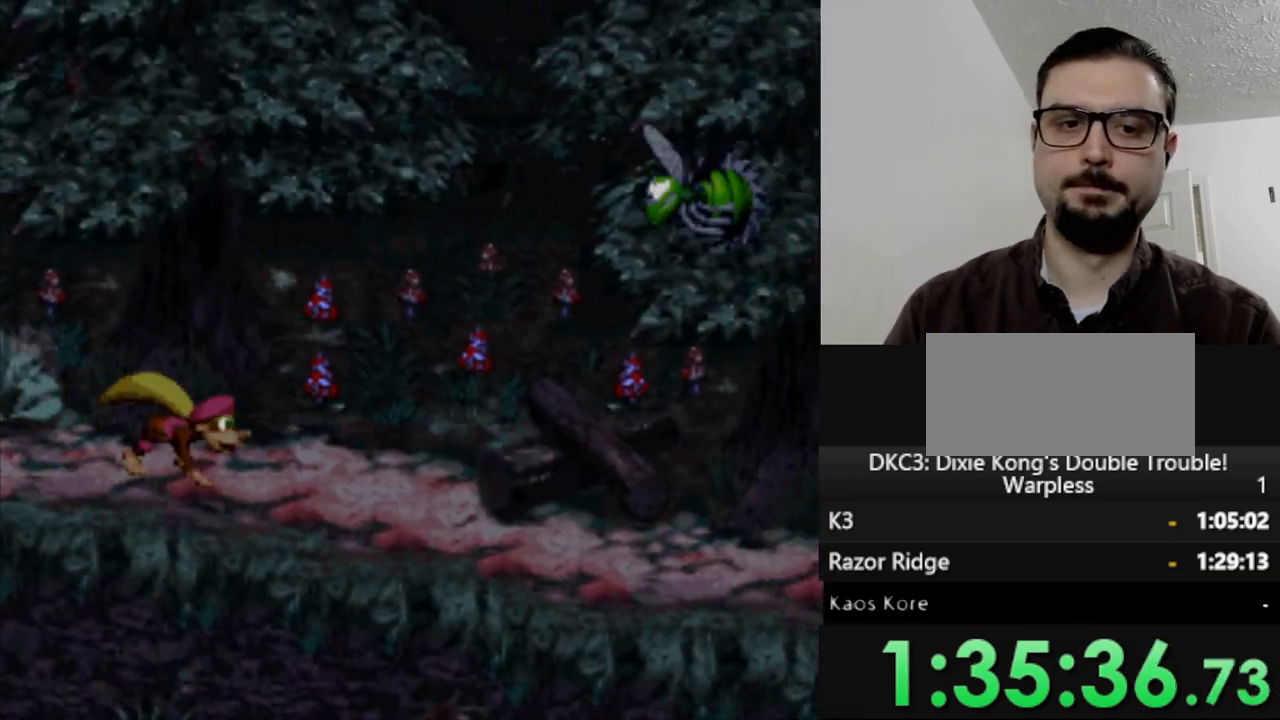
{"buttons": ["Y"], "events": [[217, "DPAD_RIGHT", "up"]]}
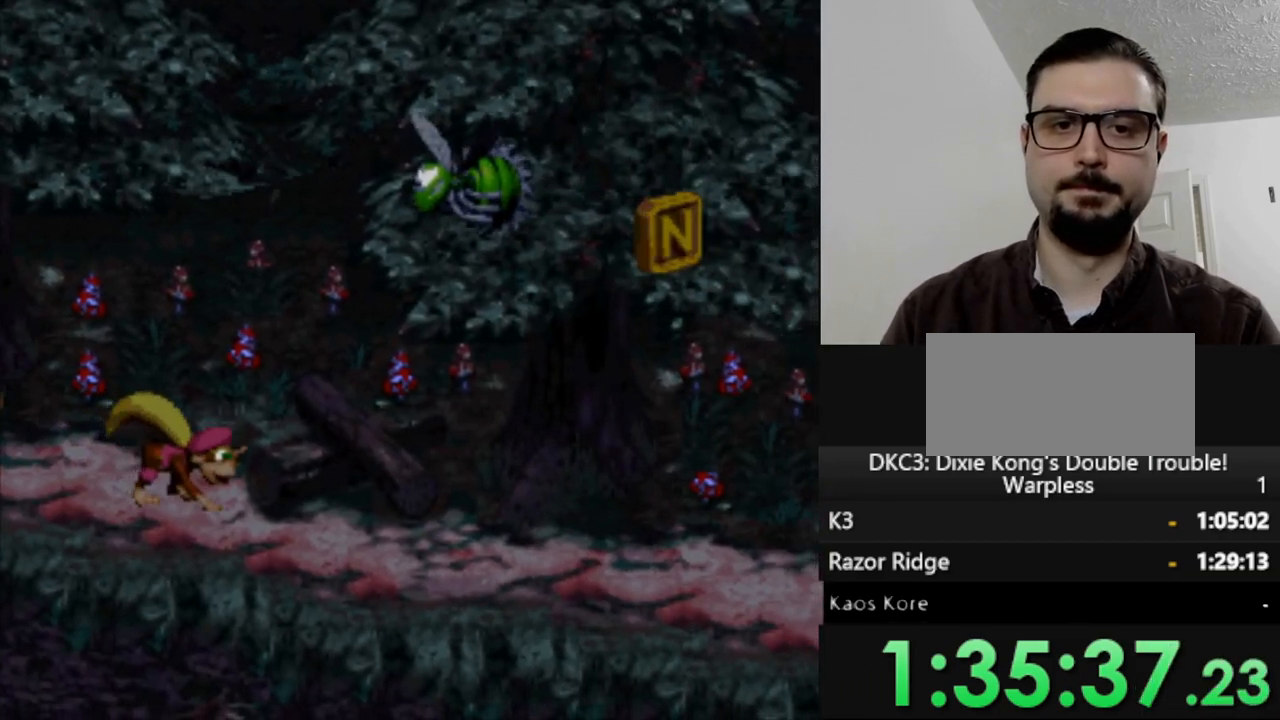
{"buttons": ["Y", "DPAD_RIGHT"], "events": [[17, "DPAD_LEFT", "down"], [283, "DPAD_LEFT", "up"], [350, "DPAD_RIGHT", "down"]]}
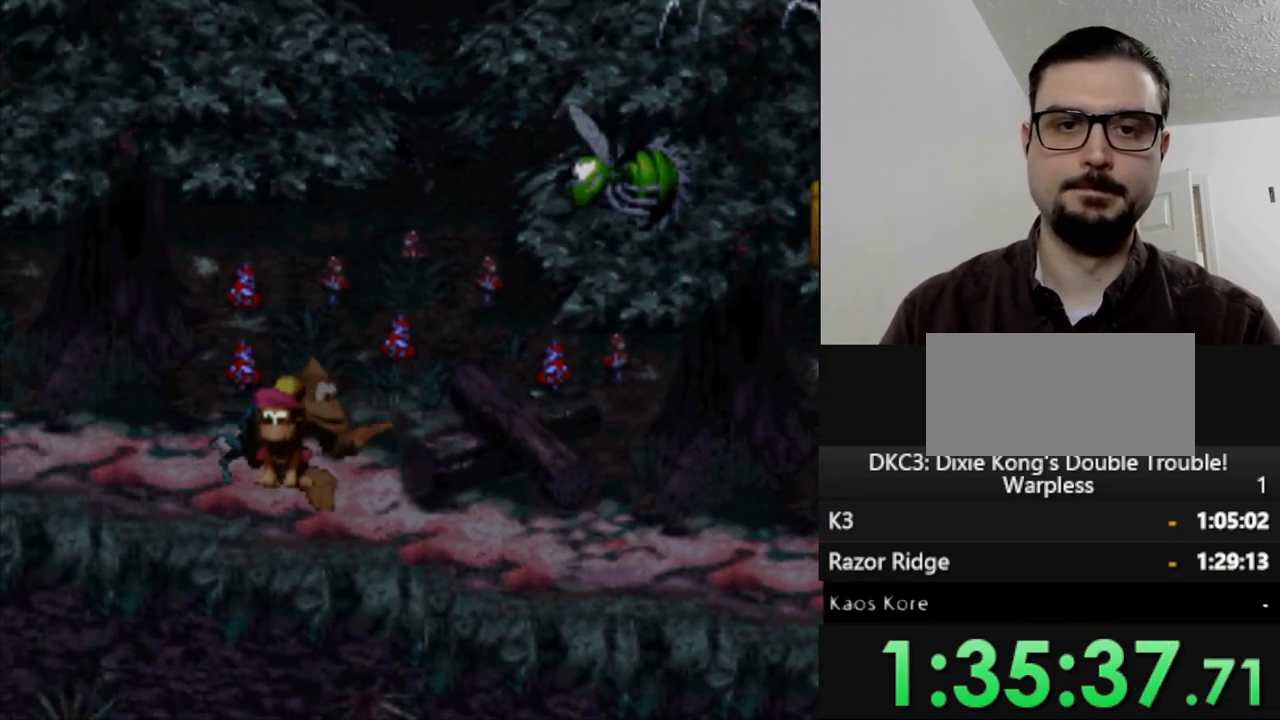
{"buttons": ["Y"], "events": [[250, "DPAD_RIGHT", "up"]]}
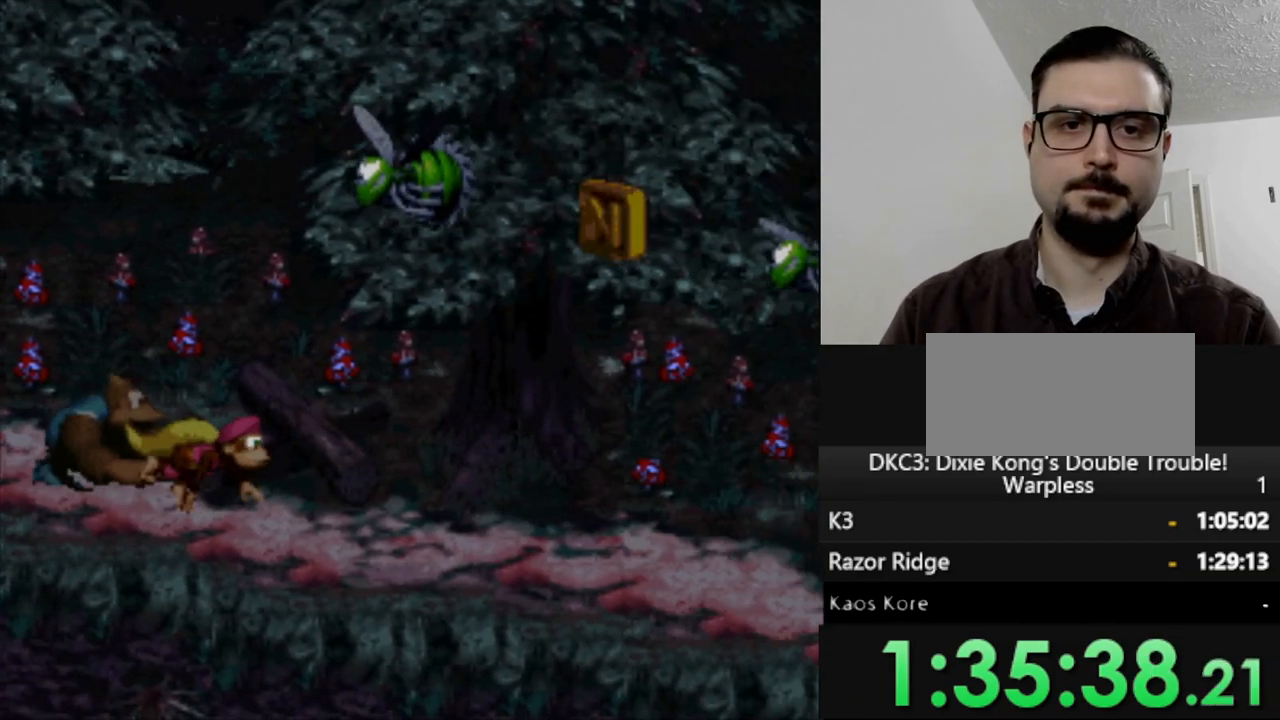
{"buttons": ["Y", "DPAD_RIGHT"], "events": [[183, "DPAD_RIGHT", "down"]]}
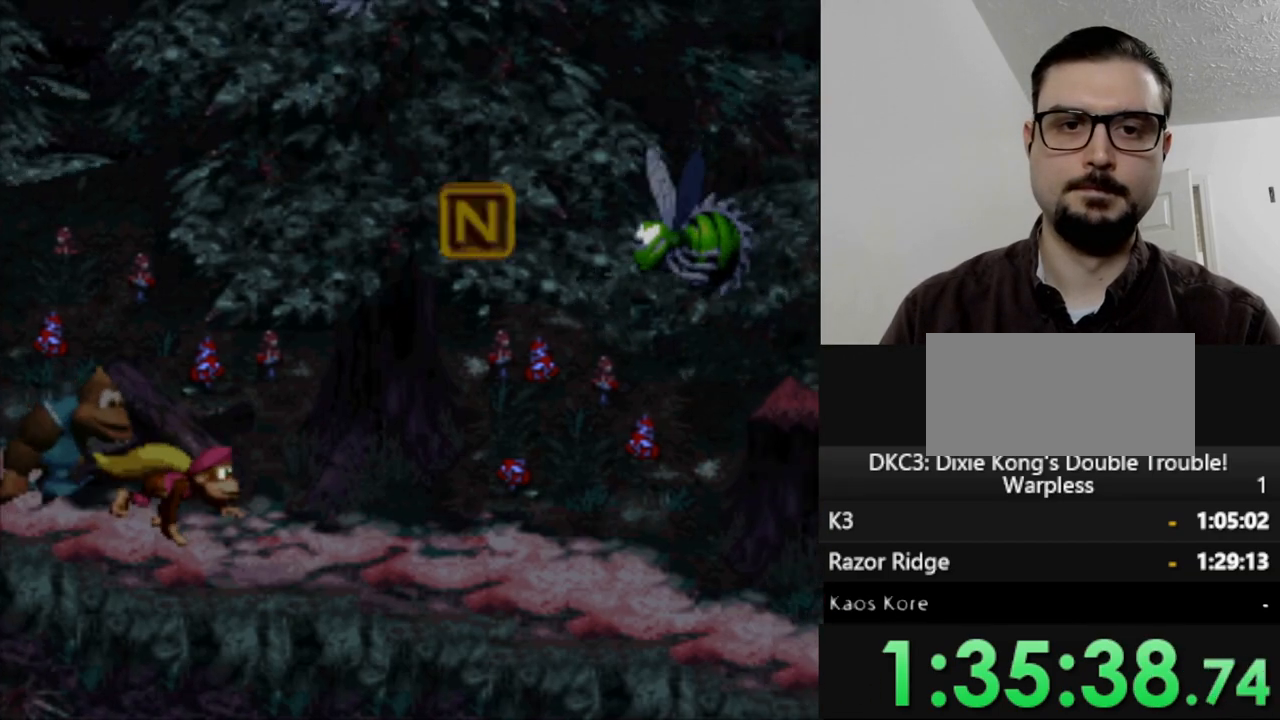
{"buttons": ["Y", "DPAD_RIGHT"], "events": []}
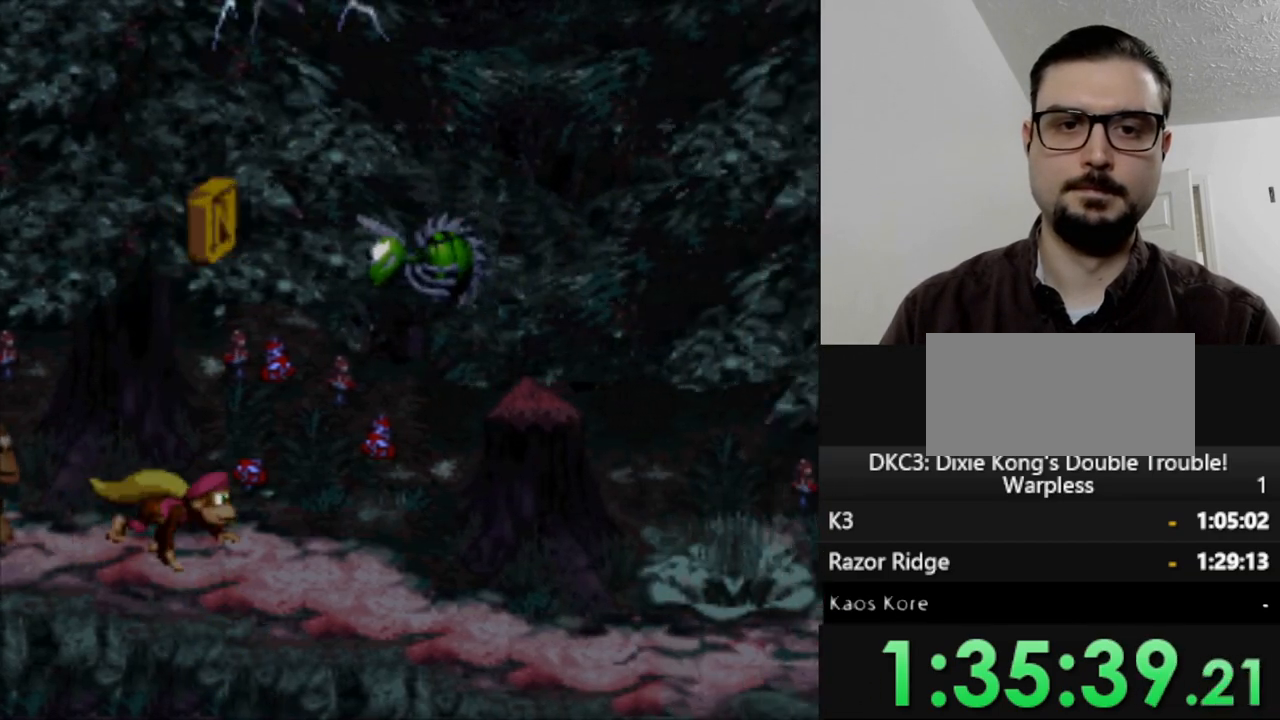
{"buttons": ["Y", "DPAD_RIGHT"], "events": []}